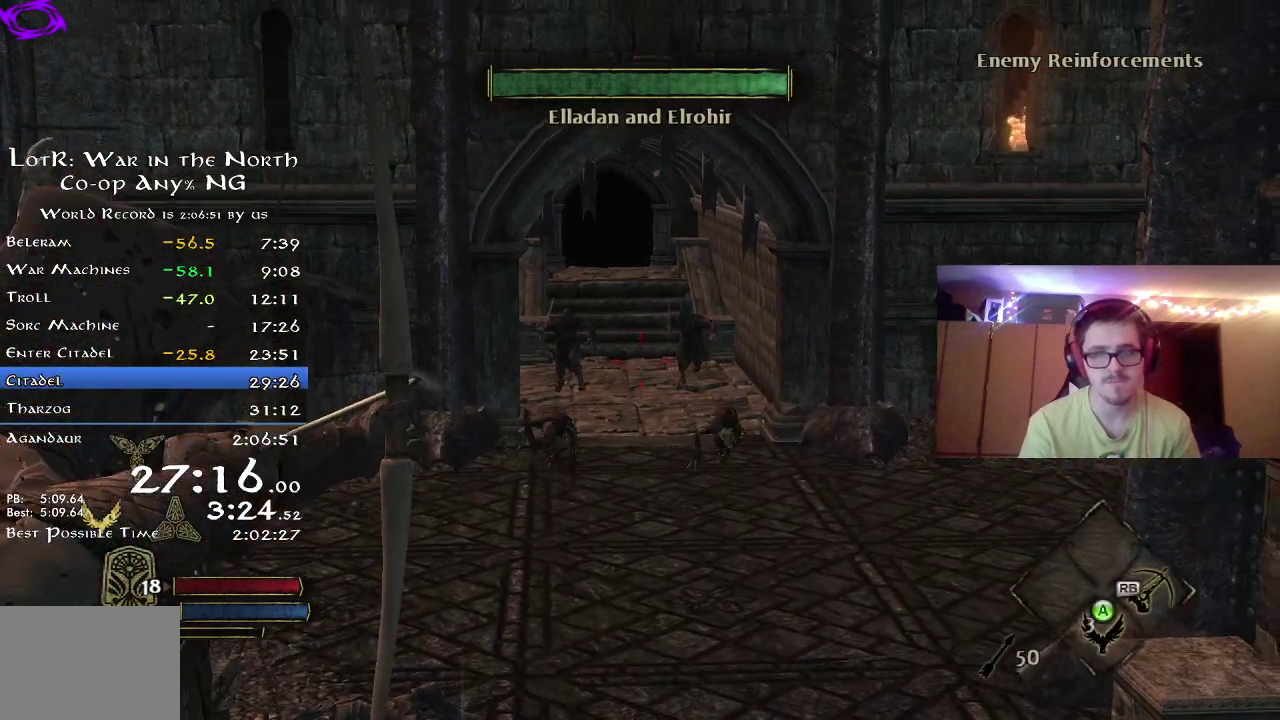
Gameplay with a controller (Xbox layout); each line is a JSON object with the inputs held at the frame after it (dt_ms = milliseconds from this image to that frame). "button_events" lists button changes between this image and that frame as [ms after this image, input, new state], when the widget could be followed in between (sticks are given only as held states). Not read: R1.
{"dt_ms": 500, "buttons": ["R2"], "left_stick": "center", "right_stick": "left", "button_events": []}
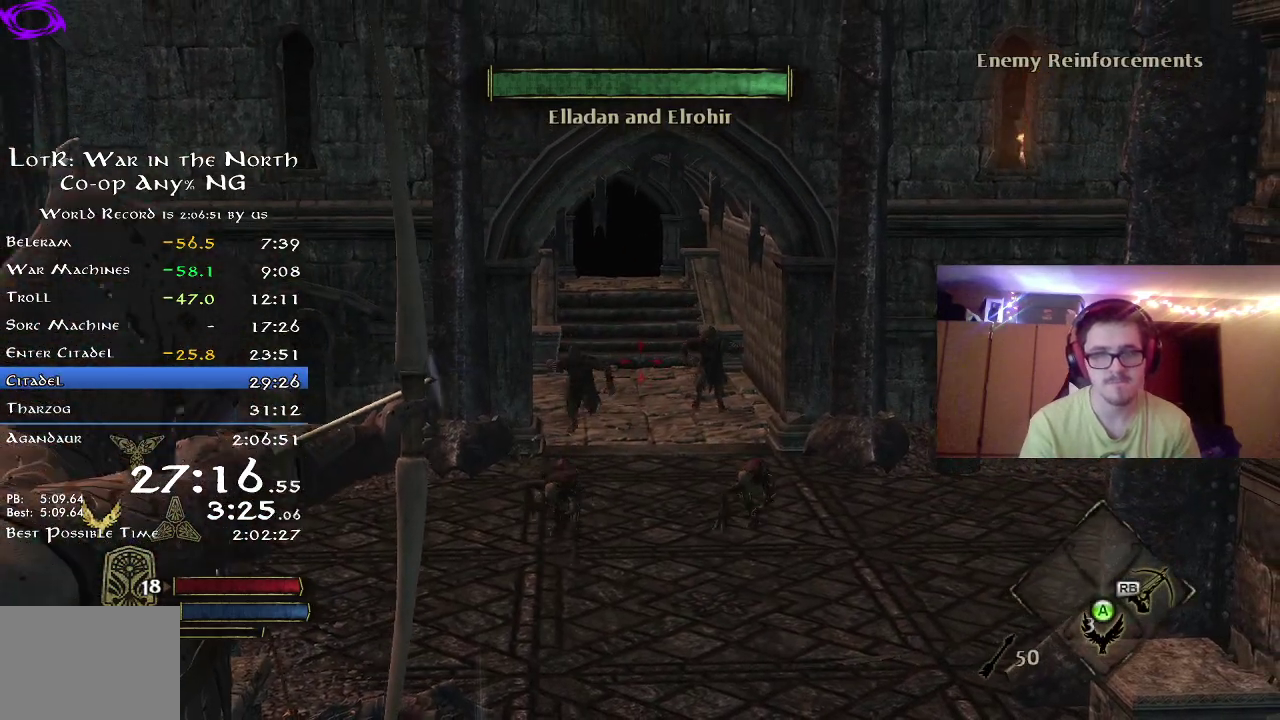
{"dt_ms": 400, "buttons": ["R2"], "left_stick": "center", "right_stick": "left", "button_events": []}
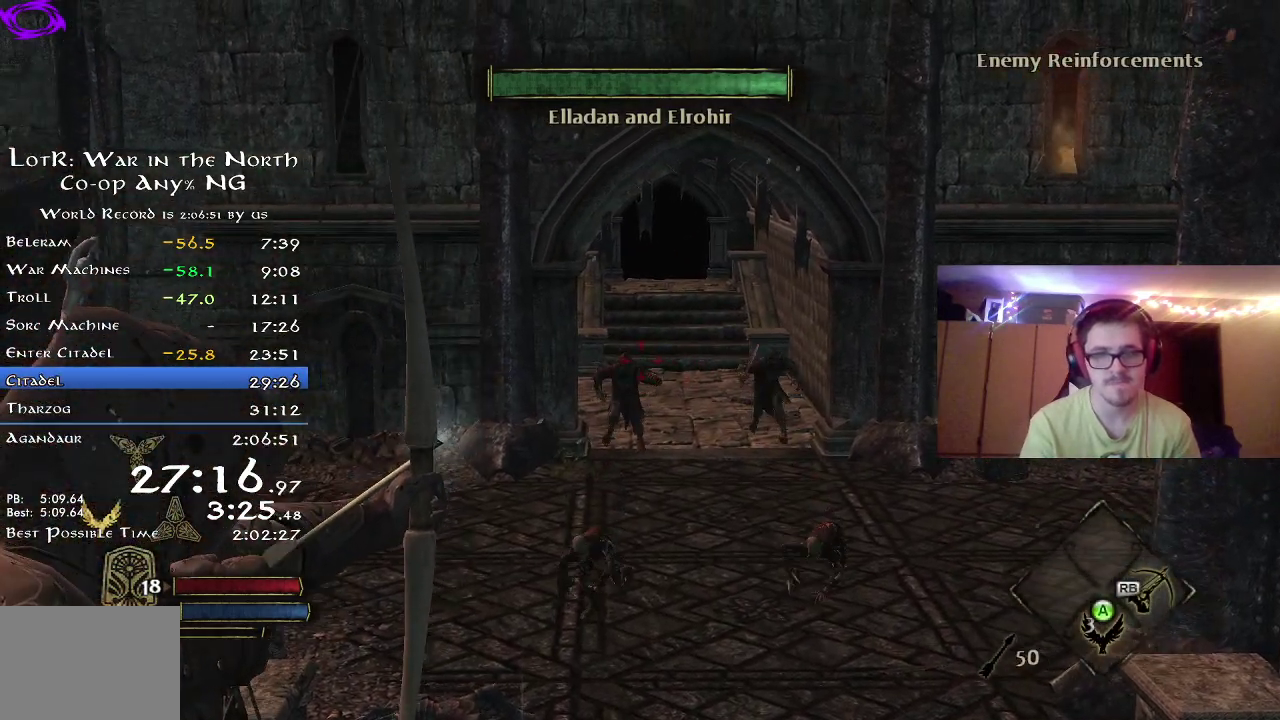
{"dt_ms": 800, "buttons": [], "left_stick": "center", "right_stick": "down-left", "button_events": [[167, "R2", "up"]]}
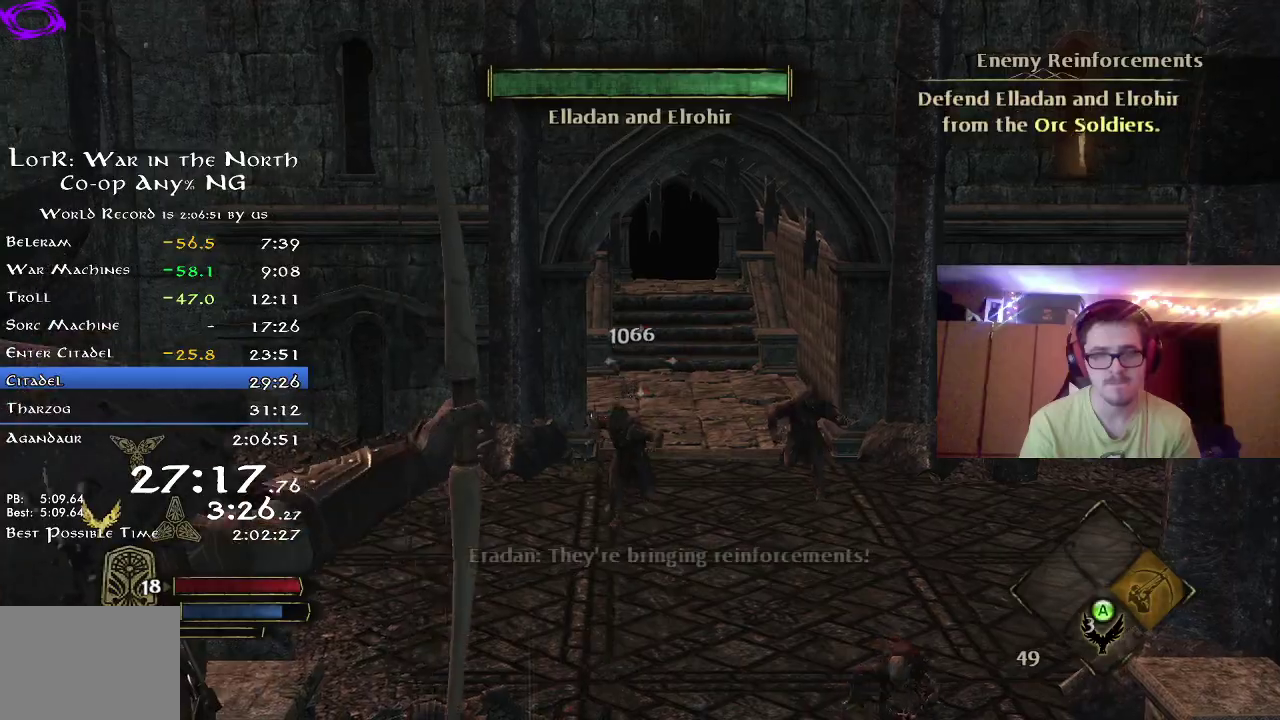
{"dt_ms": 300, "buttons": [], "left_stick": "down", "right_stick": "down", "button_events": []}
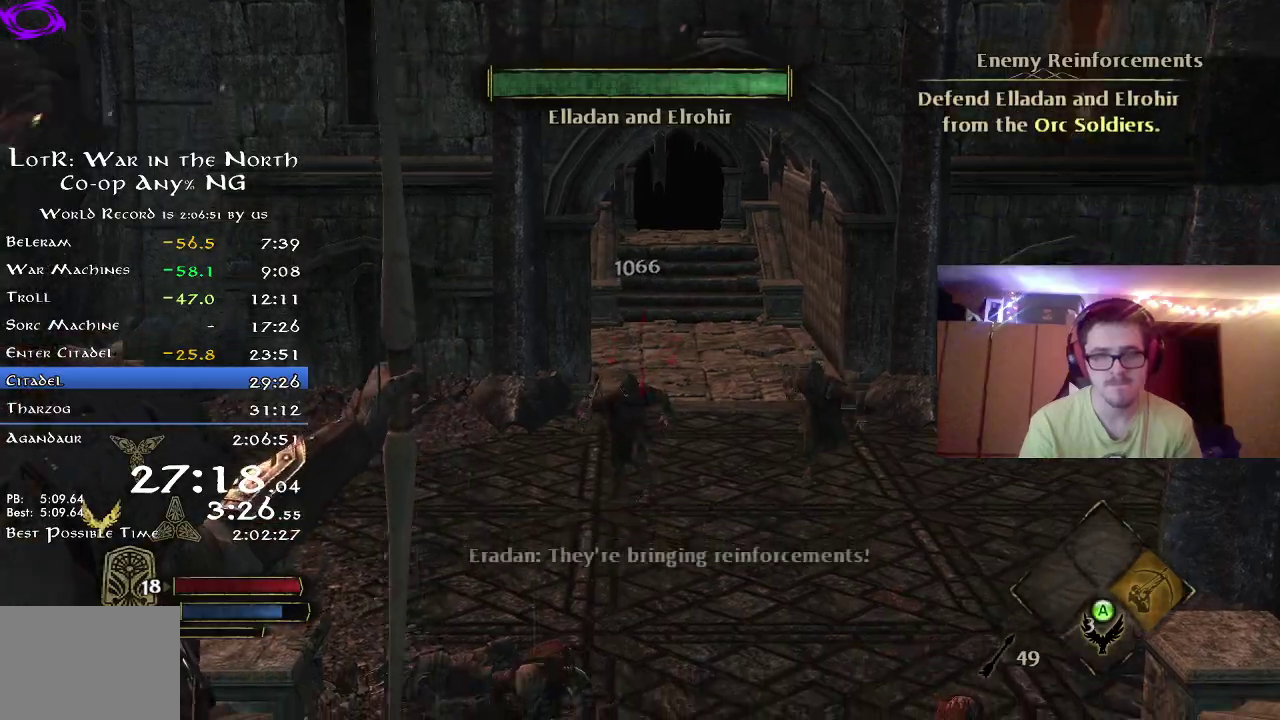
{"dt_ms": 600, "buttons": [], "left_stick": "down", "right_stick": "center", "button_events": []}
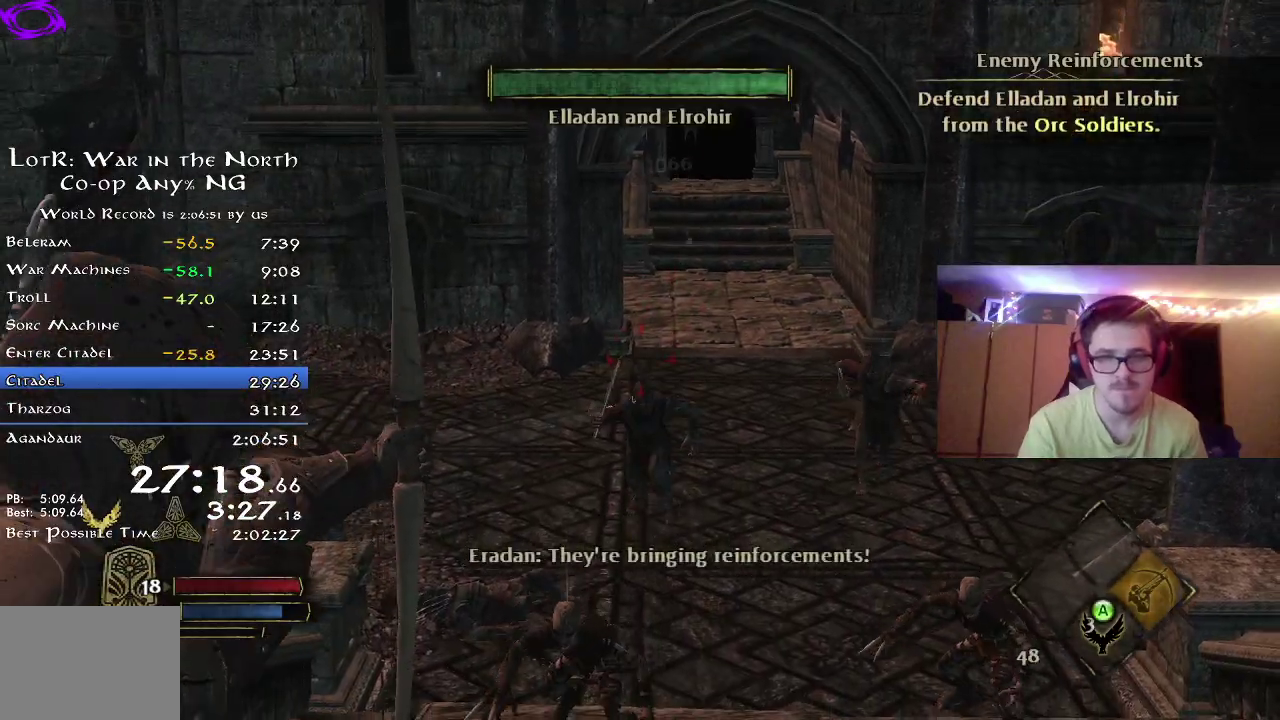
{"dt_ms": 400, "buttons": [], "left_stick": "down", "right_stick": "down-right", "button_events": []}
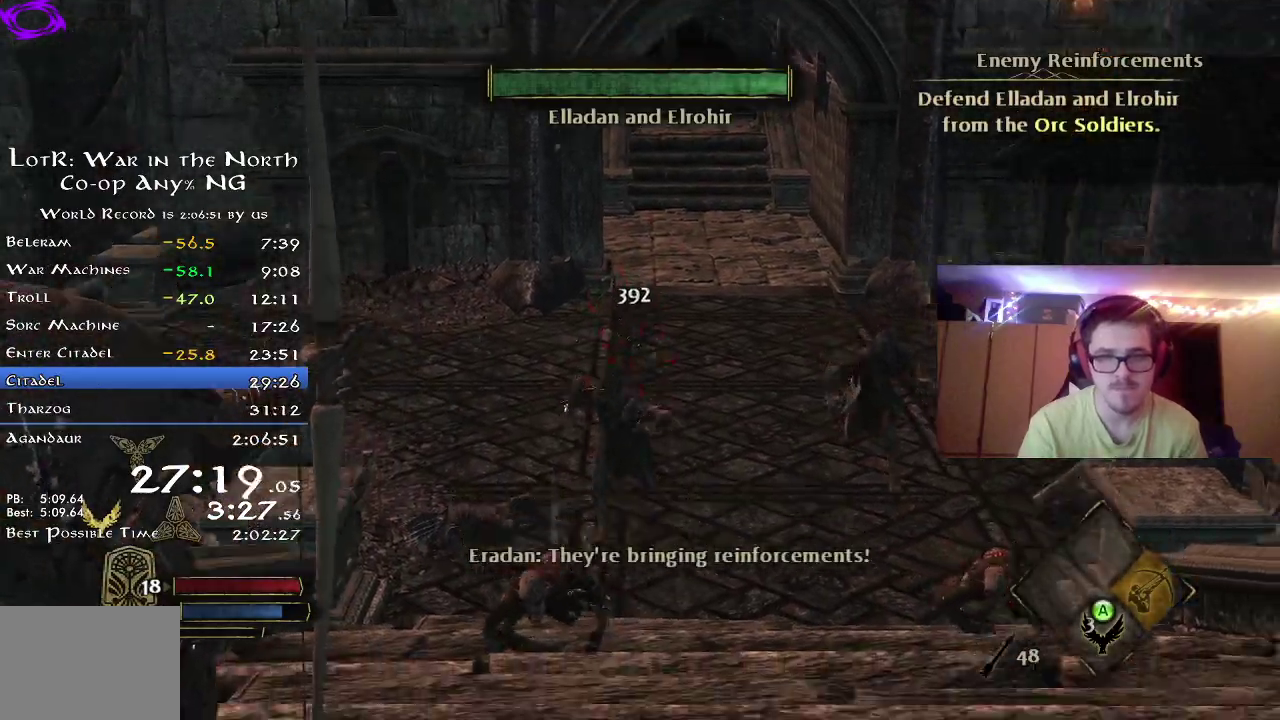
{"dt_ms": 400, "buttons": [], "left_stick": "up", "right_stick": "down", "button_events": []}
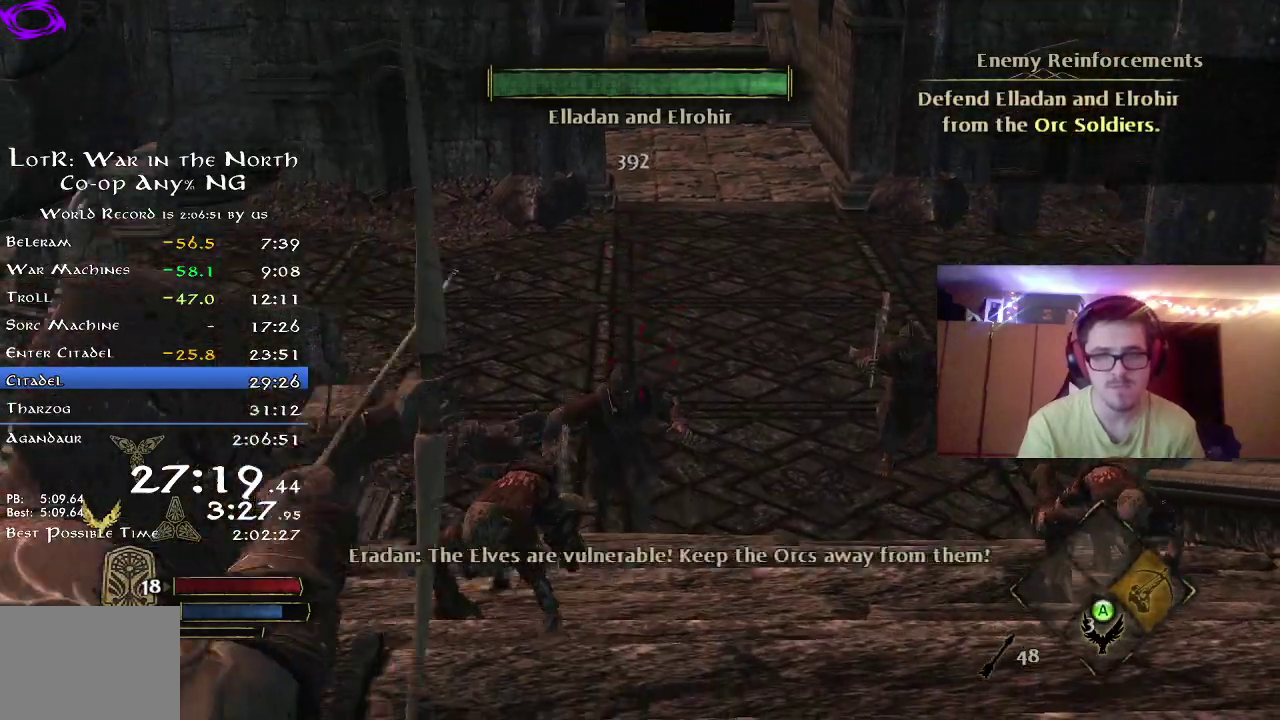
{"dt_ms": 600, "buttons": [], "left_stick": "right", "right_stick": "center", "button_events": []}
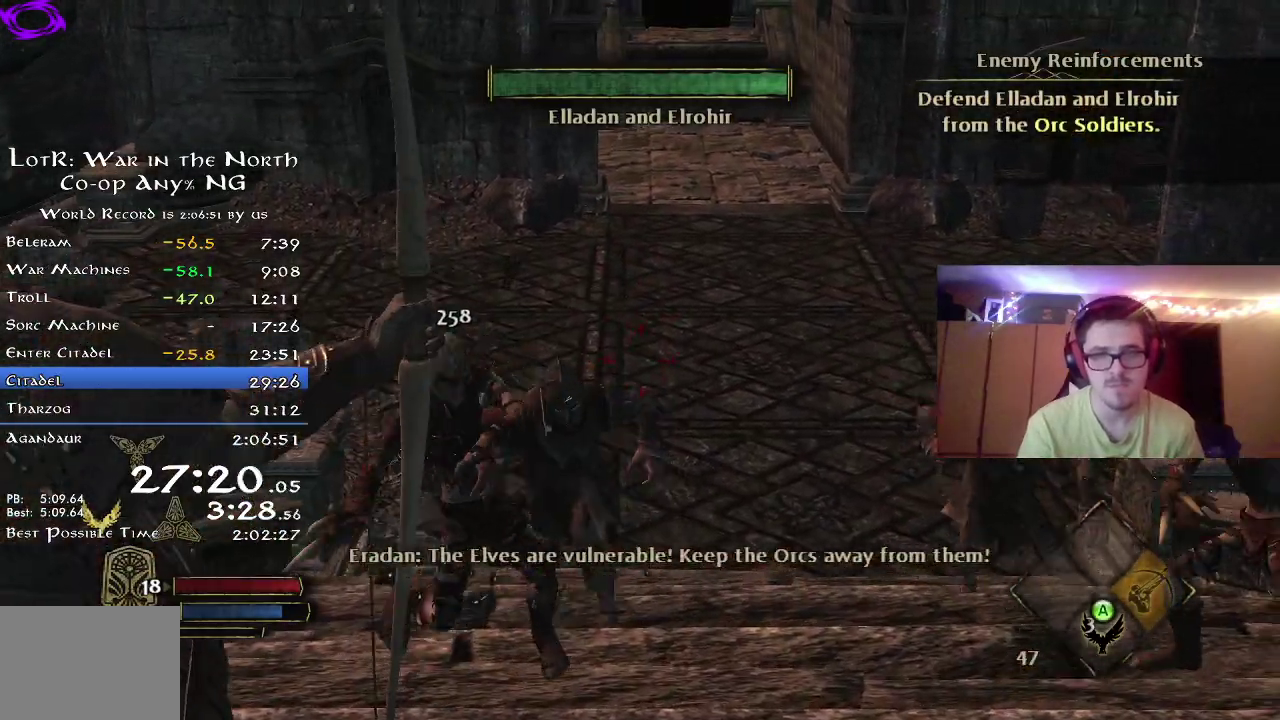
{"dt_ms": 300, "buttons": [], "left_stick": "down-left", "right_stick": "up-left", "button_events": []}
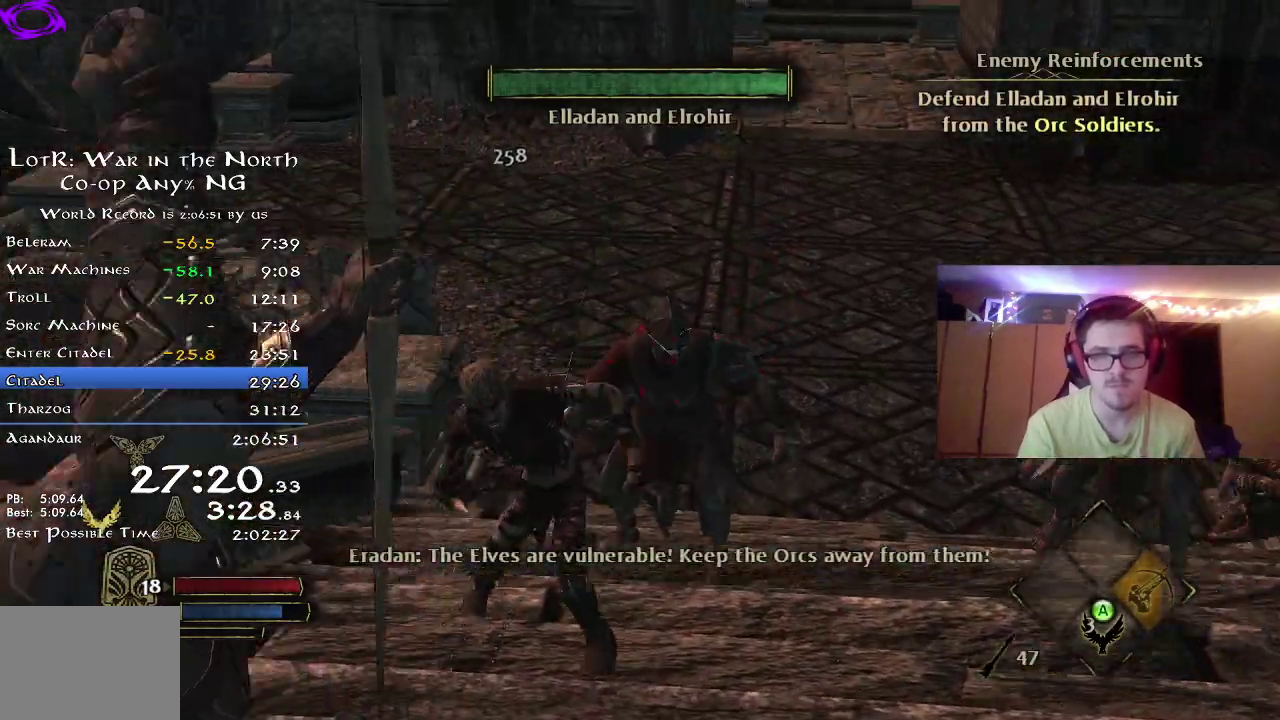
{"dt_ms": 800, "buttons": [], "left_stick": "down-right", "right_stick": "up-right", "button_events": []}
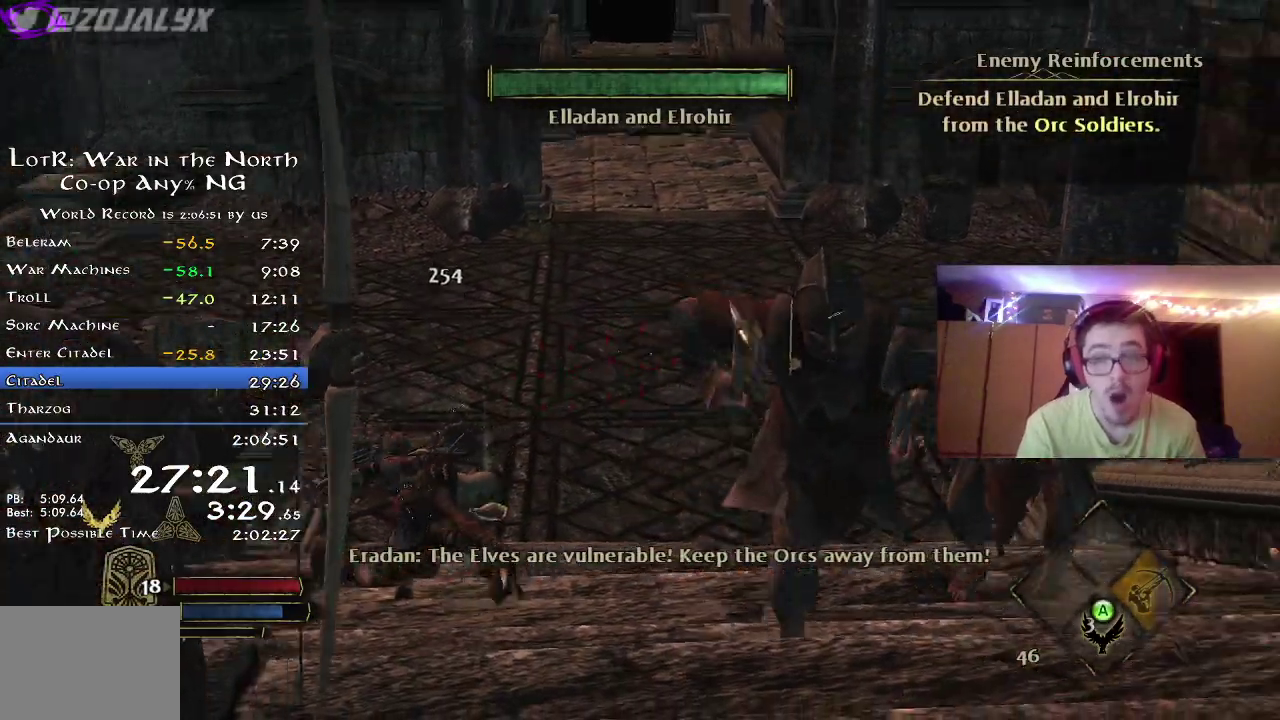
{"dt_ms": 400, "buttons": [], "left_stick": "down-right", "right_stick": "right", "button_events": []}
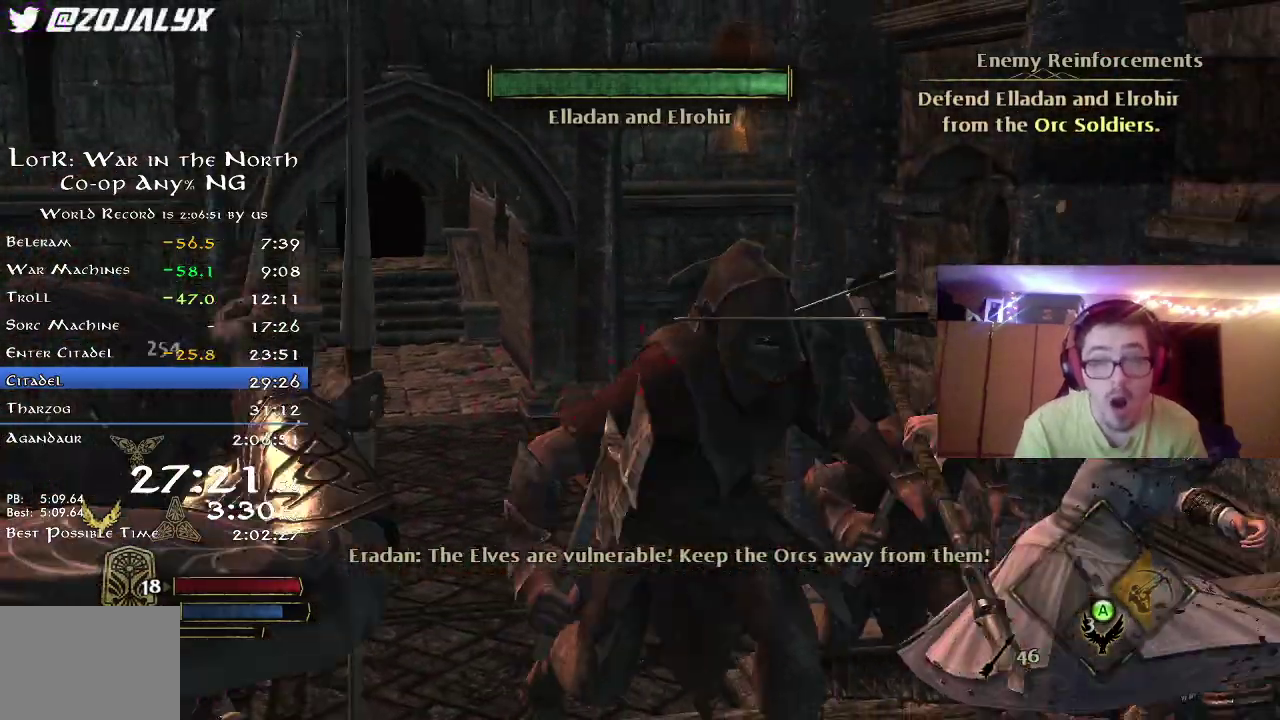
{"dt_ms": 600, "buttons": [], "left_stick": "center", "right_stick": "center", "button_events": []}
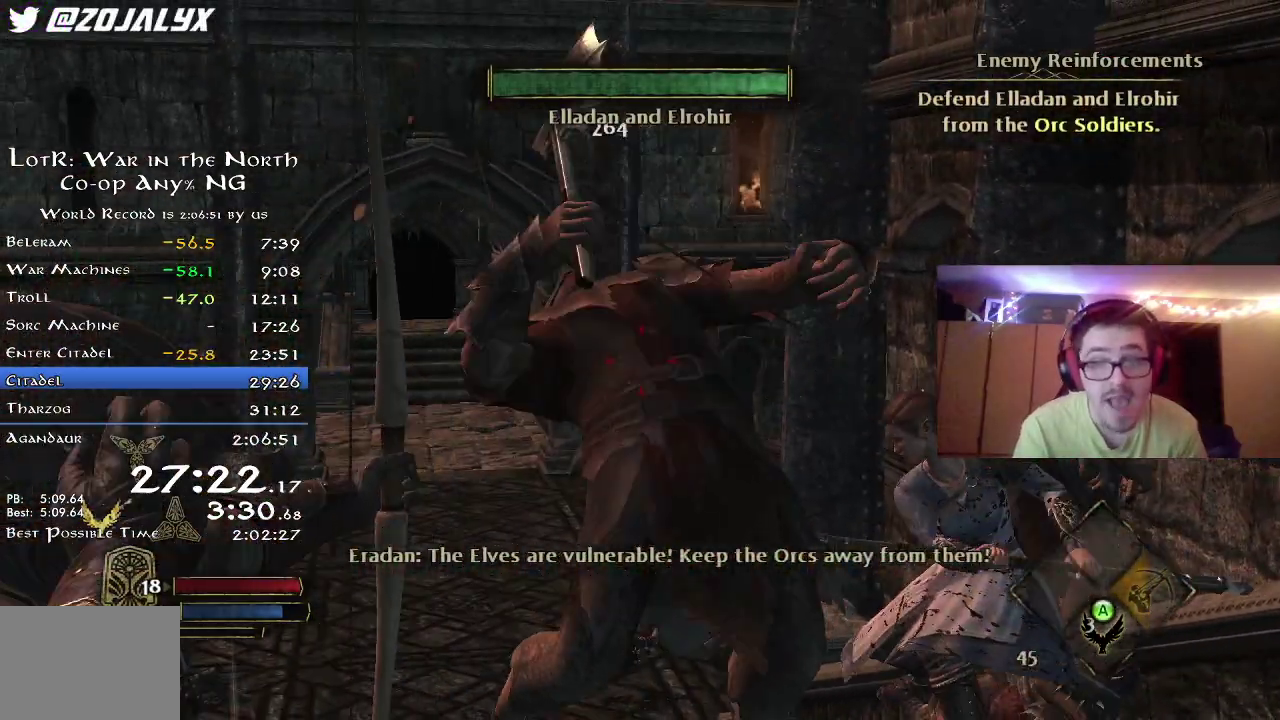
{"dt_ms": 400, "buttons": [], "left_stick": "up", "right_stick": "down", "button_events": []}
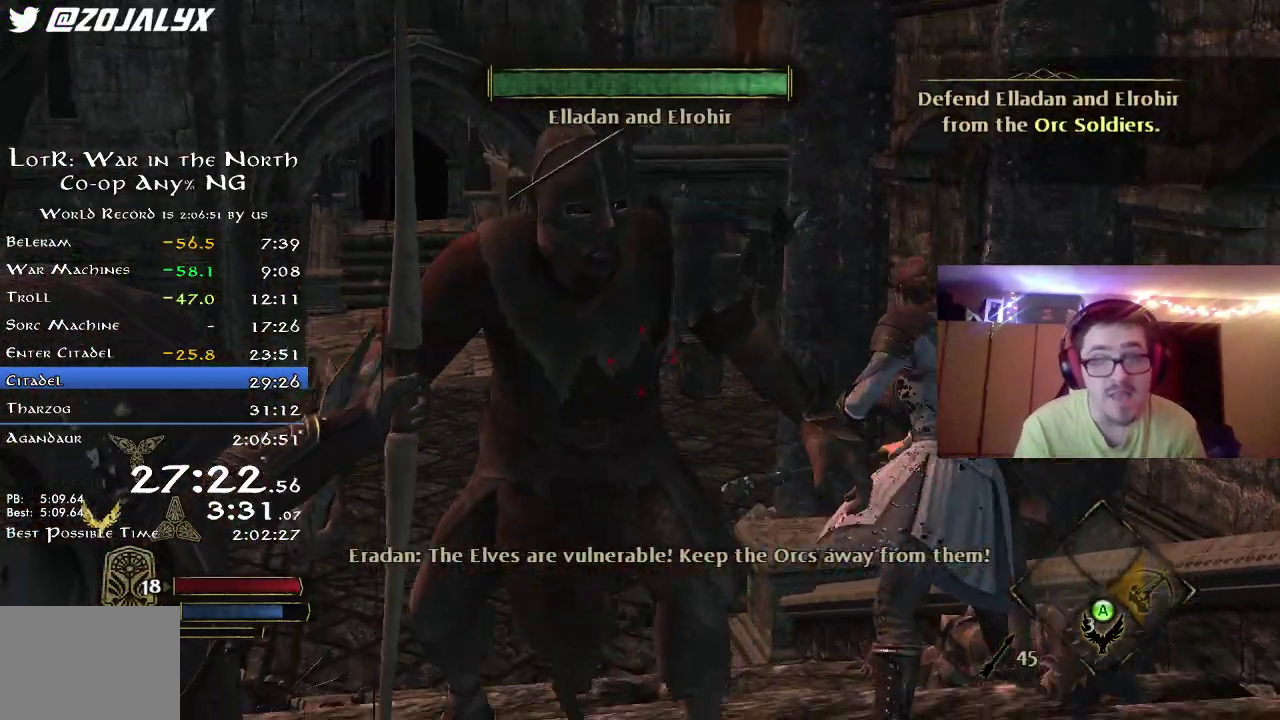
{"dt_ms": 600, "buttons": [], "left_stick": "right", "right_stick": "right", "button_events": [[183, "X", "down"], [267, "X", "up"], [317, "X", "down"], [400, "X", "up"], [483, "X", "down"], [567, "X", "up"]]}
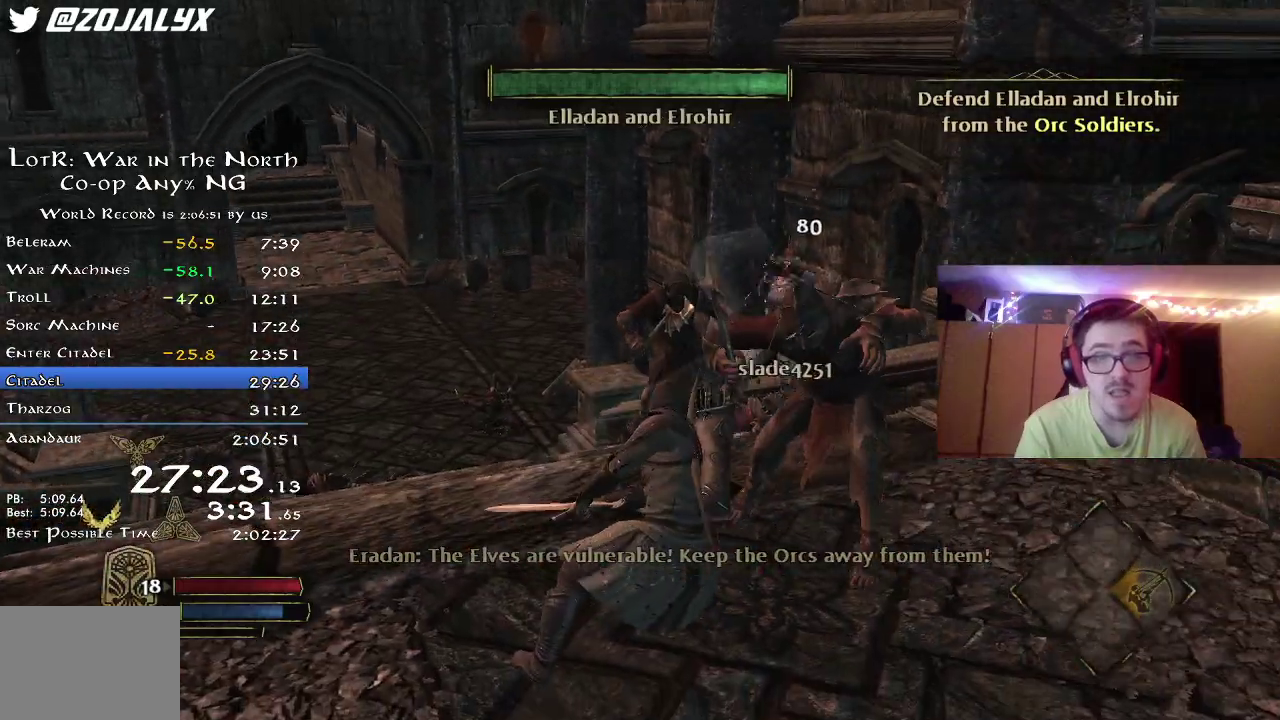
{"dt_ms": 400, "buttons": ["X"], "left_stick": "up-right", "right_stick": "center", "button_events": [[67, "X", "down"], [167, "X", "up"], [217, "X", "down"], [300, "X", "up"], [383, "X", "down"]]}
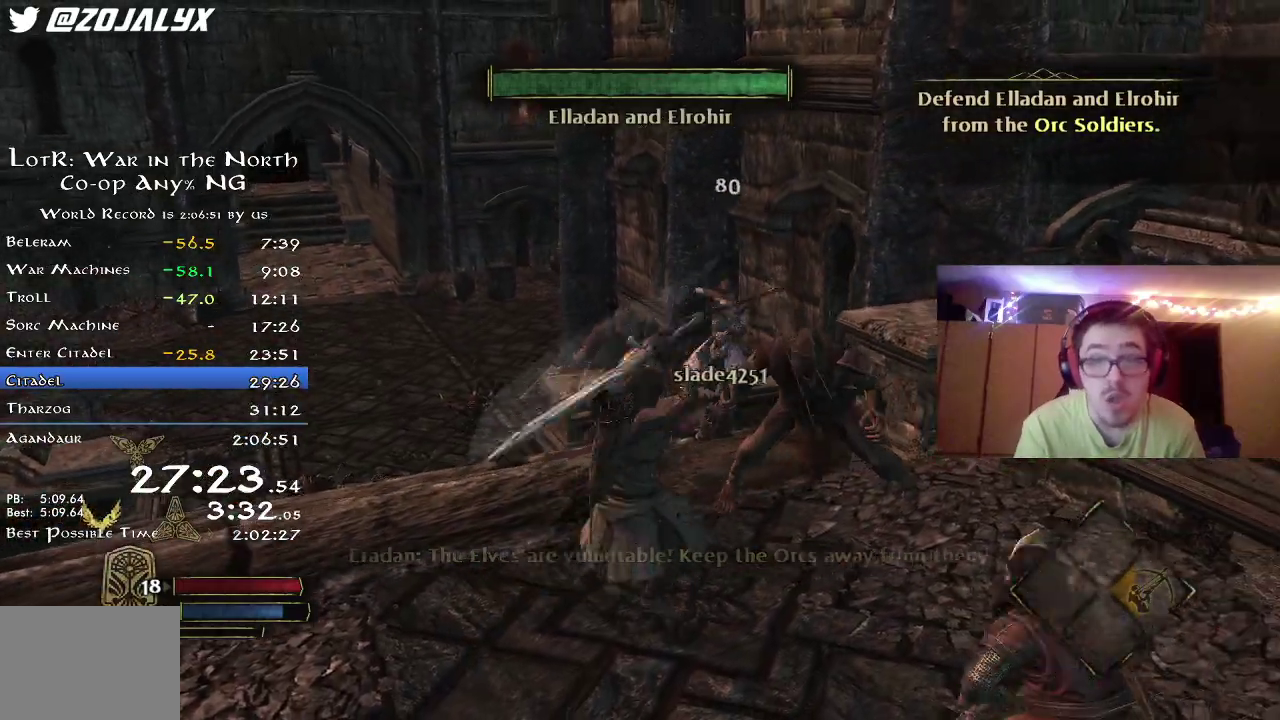
{"dt_ms": 400, "buttons": [], "left_stick": "up-right", "right_stick": "center", "button_events": [[100, "X", "up"], [150, "X", "down"], [217, "X", "up"], [283, "X", "down"], [383, "X", "up"]]}
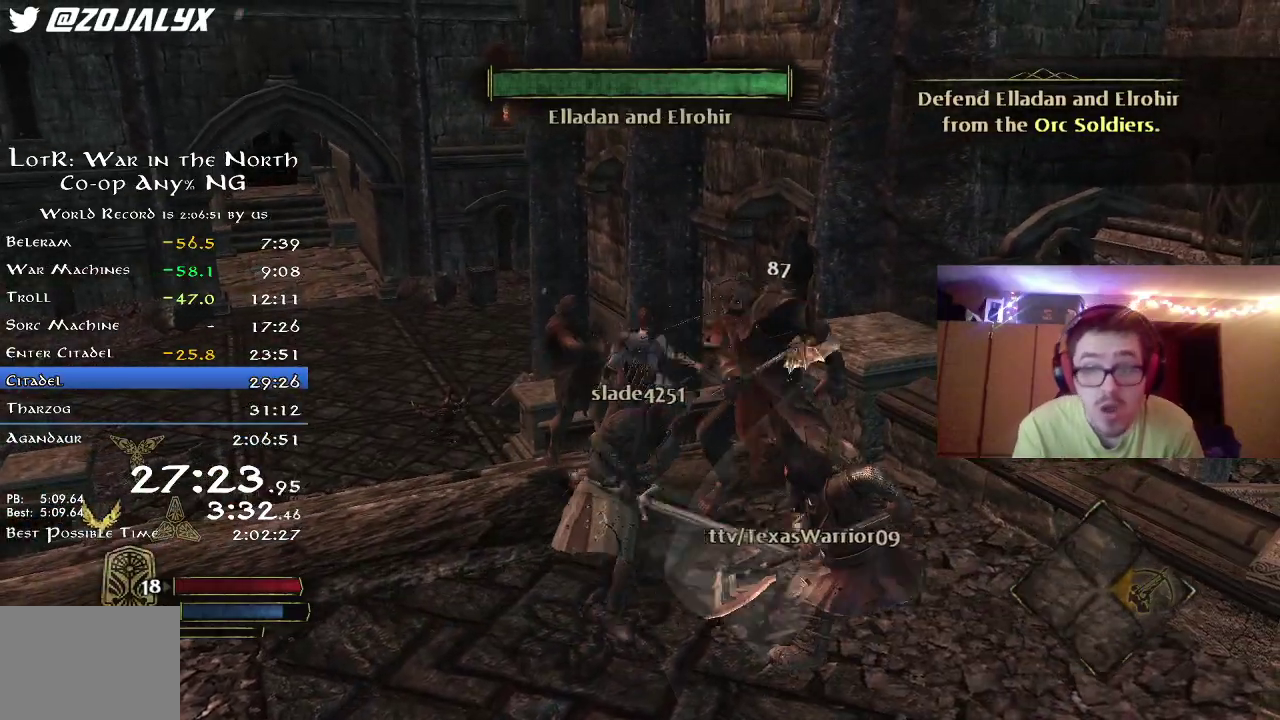
{"dt_ms": 800, "buttons": [], "left_stick": "center", "right_stick": "center", "button_events": [[200, "Y", "down"], [300, "Y", "up"], [583, "Y", "down"], [700, "Y", "up"]]}
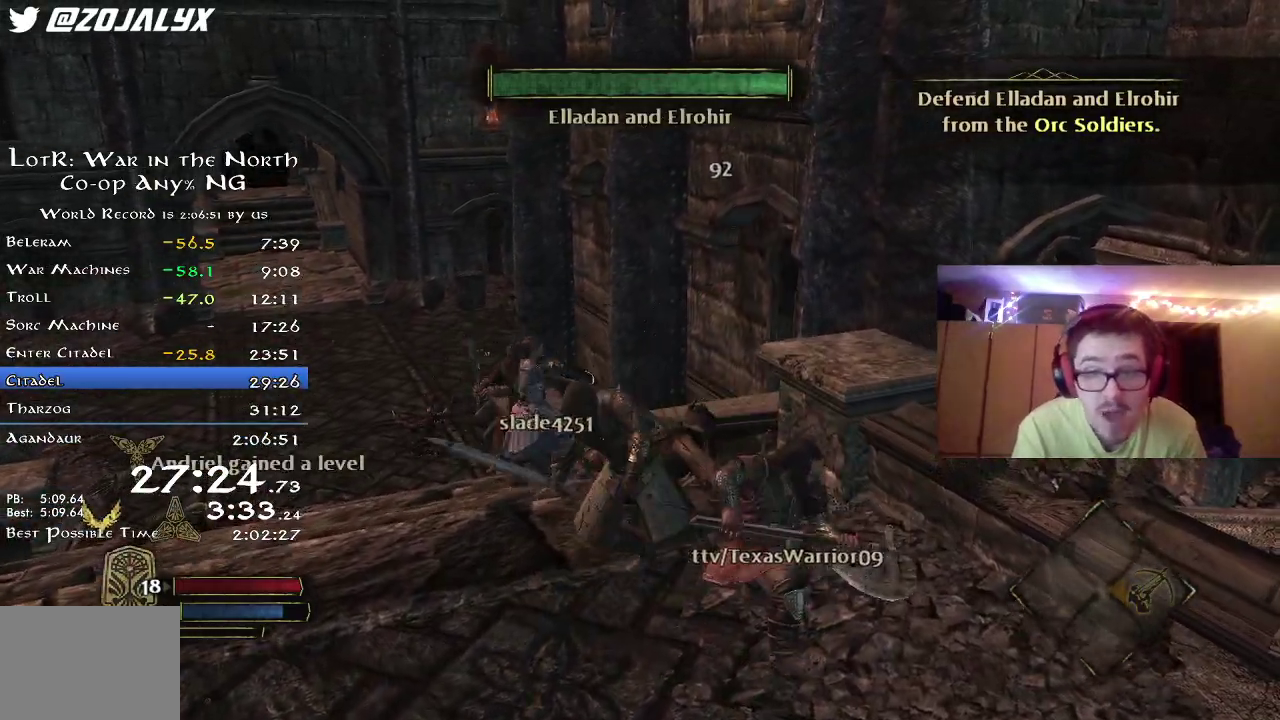
{"dt_ms": 300, "buttons": [], "left_stick": "down", "right_stick": "center", "button_events": [[167, "B", "down"], [283, "B", "up"]]}
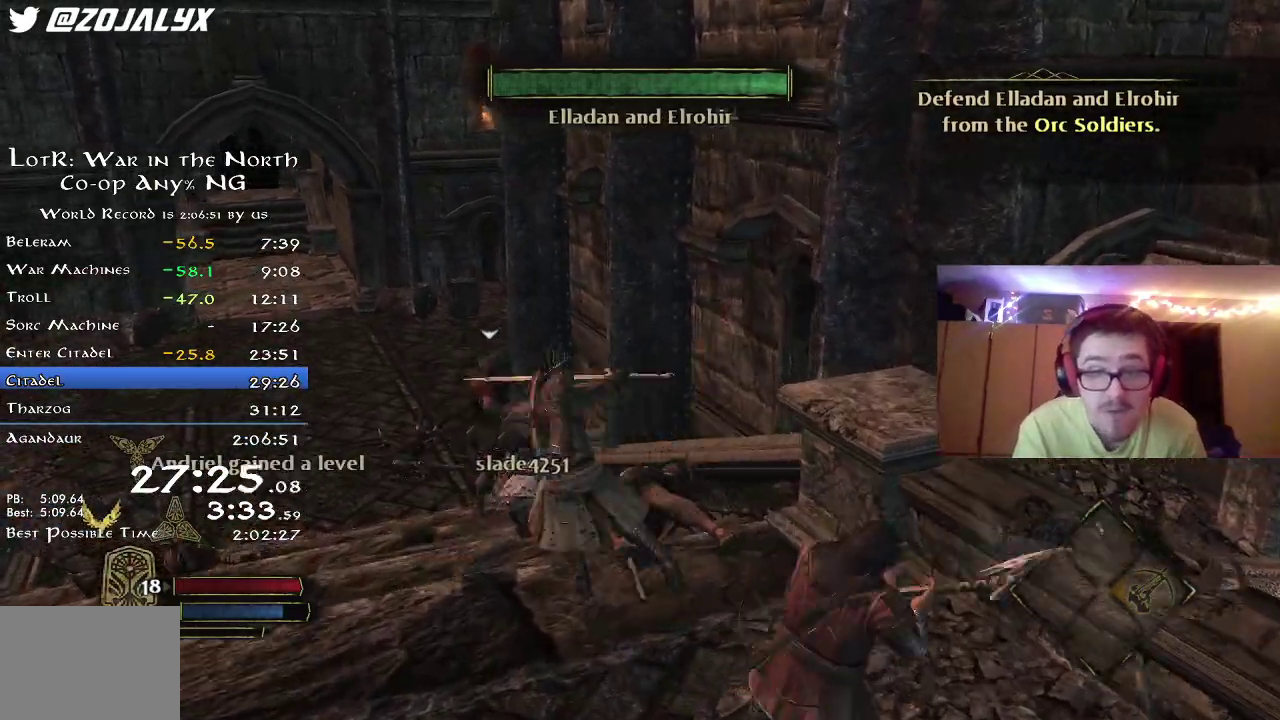
{"dt_ms": 500, "buttons": ["R2"], "left_stick": "right", "right_stick": "center", "button_events": [[300, "R2", "down"]]}
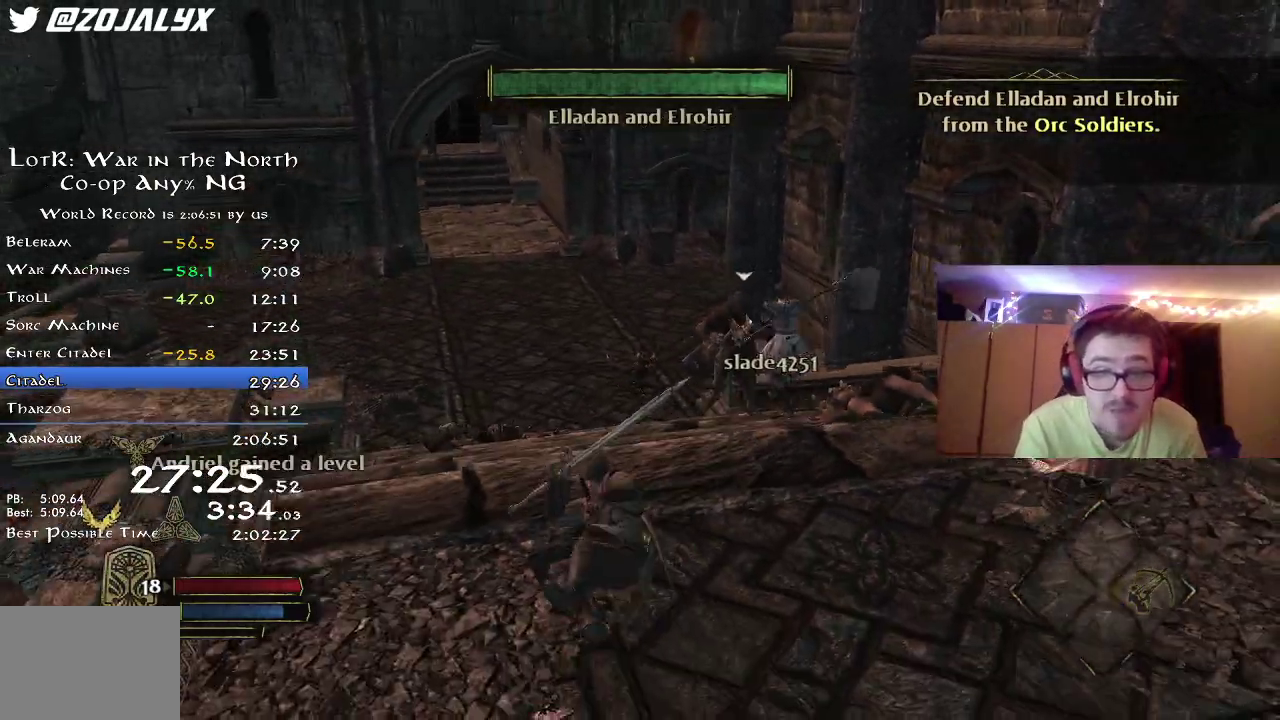
{"dt_ms": 700, "buttons": [], "left_stick": "center", "right_stick": "center", "button_events": [[233, "R2", "up"]]}
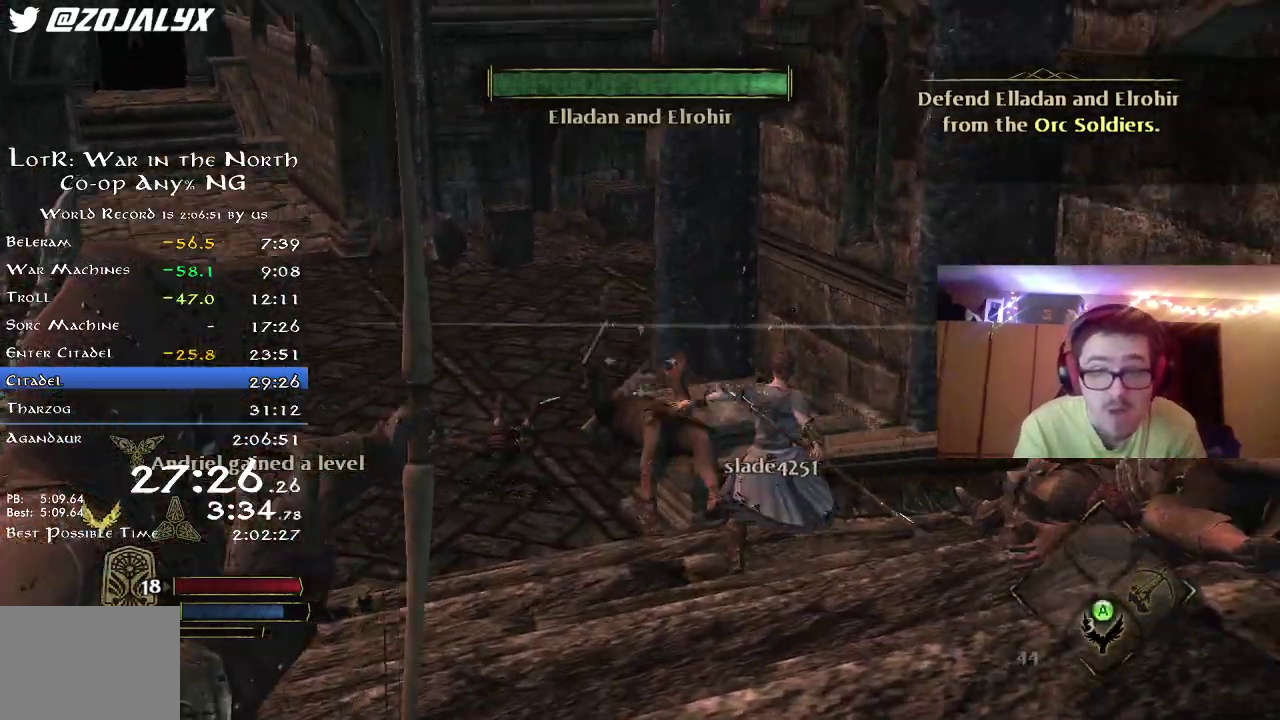
{"dt_ms": 300, "buttons": [], "left_stick": "center", "right_stick": "center", "button_events": []}
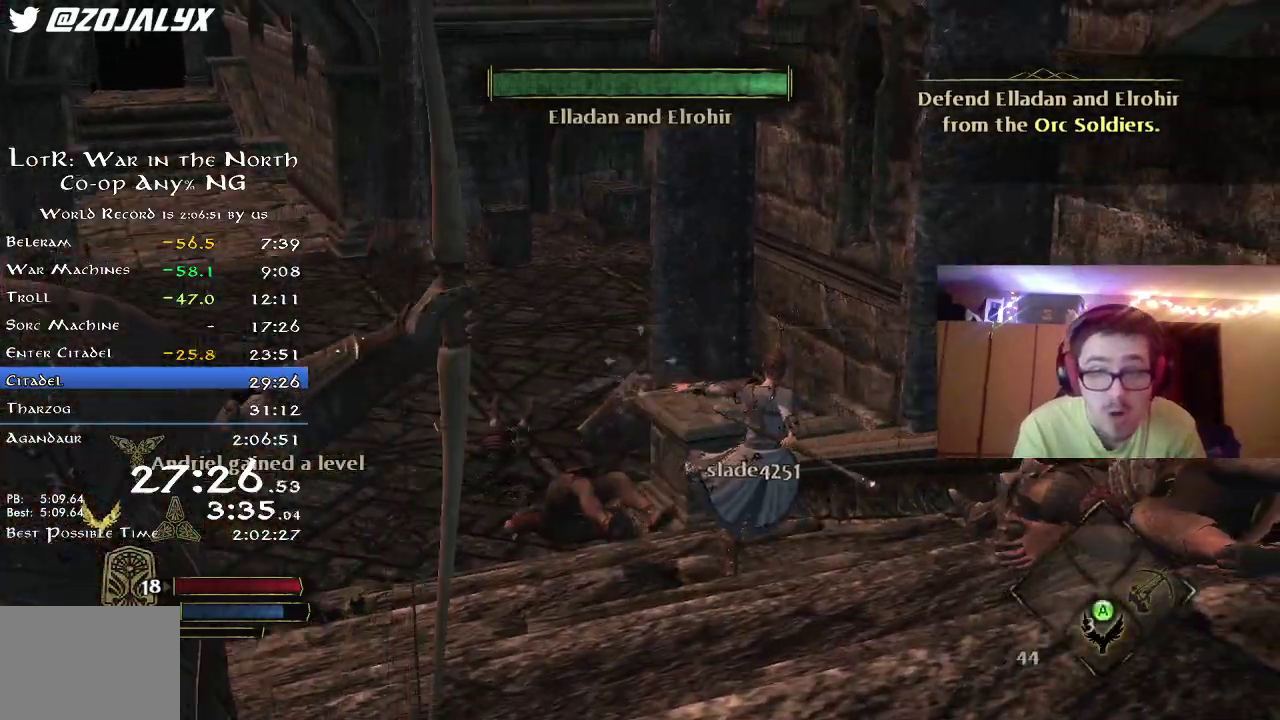
{"dt_ms": 500, "buttons": ["R2"], "left_stick": "down-right", "right_stick": "right", "button_events": [[267, "R2", "down"]]}
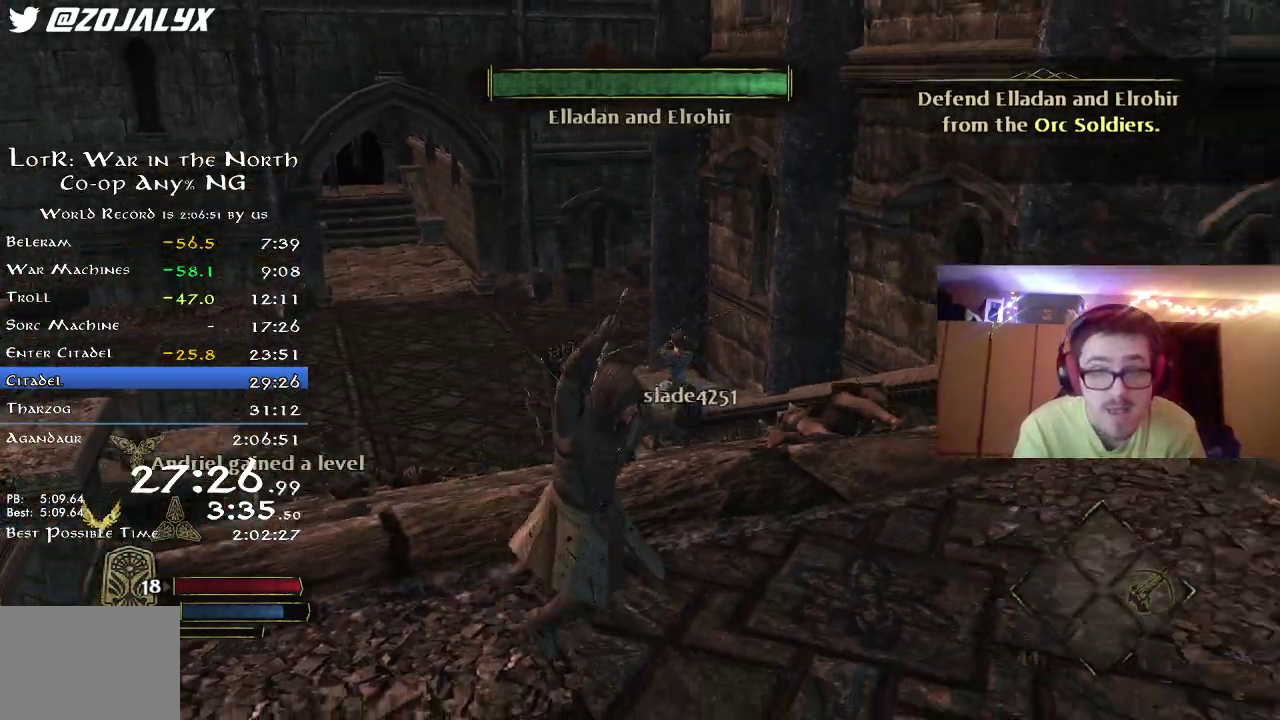
{"dt_ms": 500, "buttons": ["R2"], "left_stick": "right", "right_stick": "right", "button_events": []}
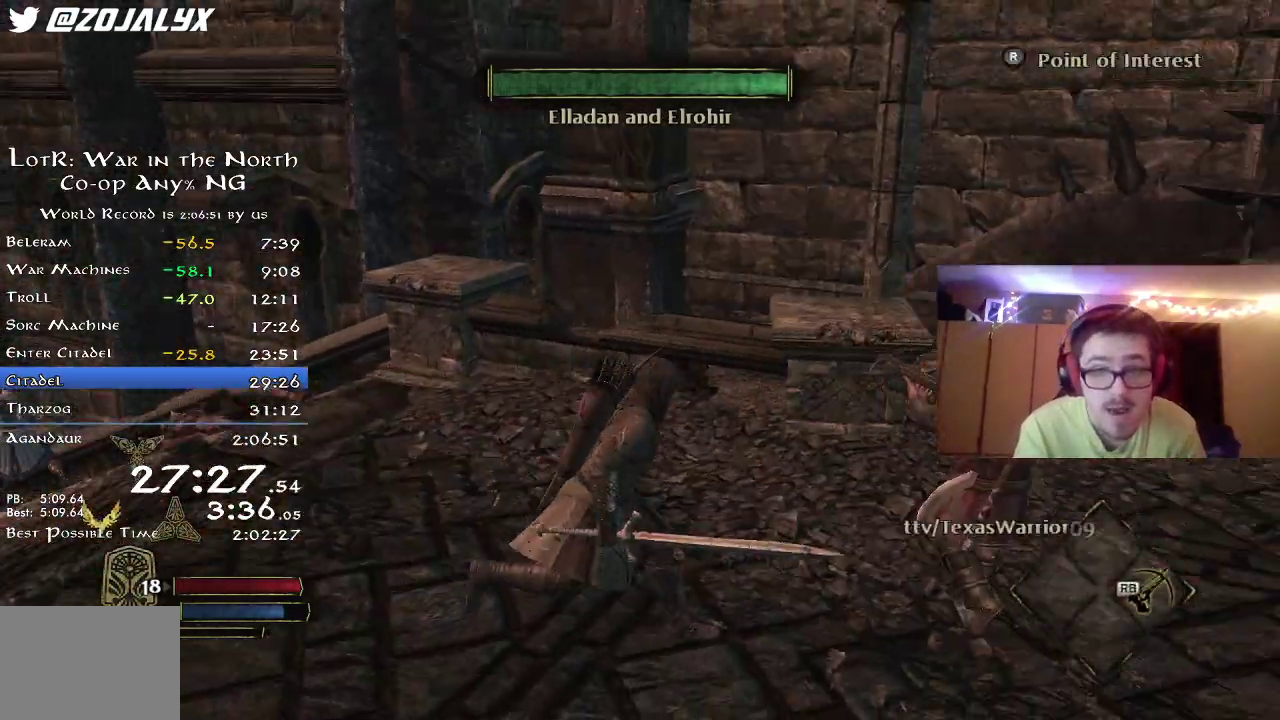
{"dt_ms": 300, "buttons": ["R2"], "left_stick": "up-right", "right_stick": "right", "button_events": []}
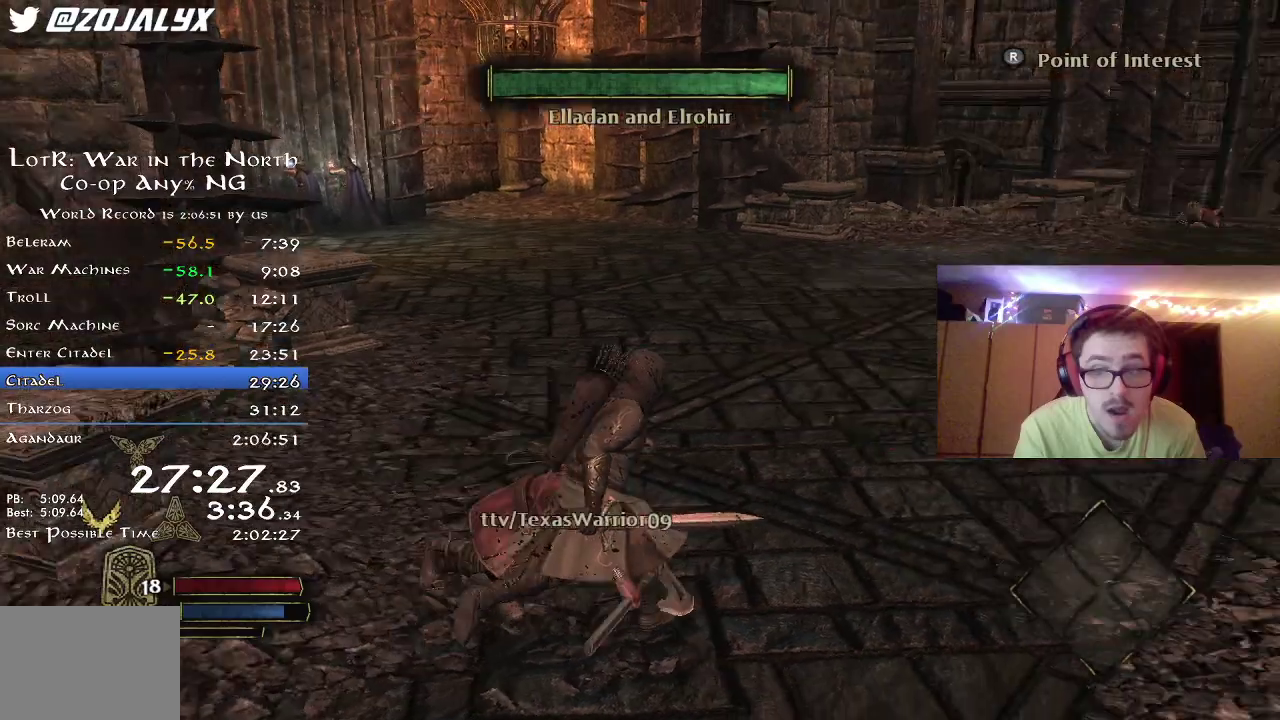
{"dt_ms": 700, "buttons": ["R2"], "left_stick": "up", "right_stick": "center", "button_events": []}
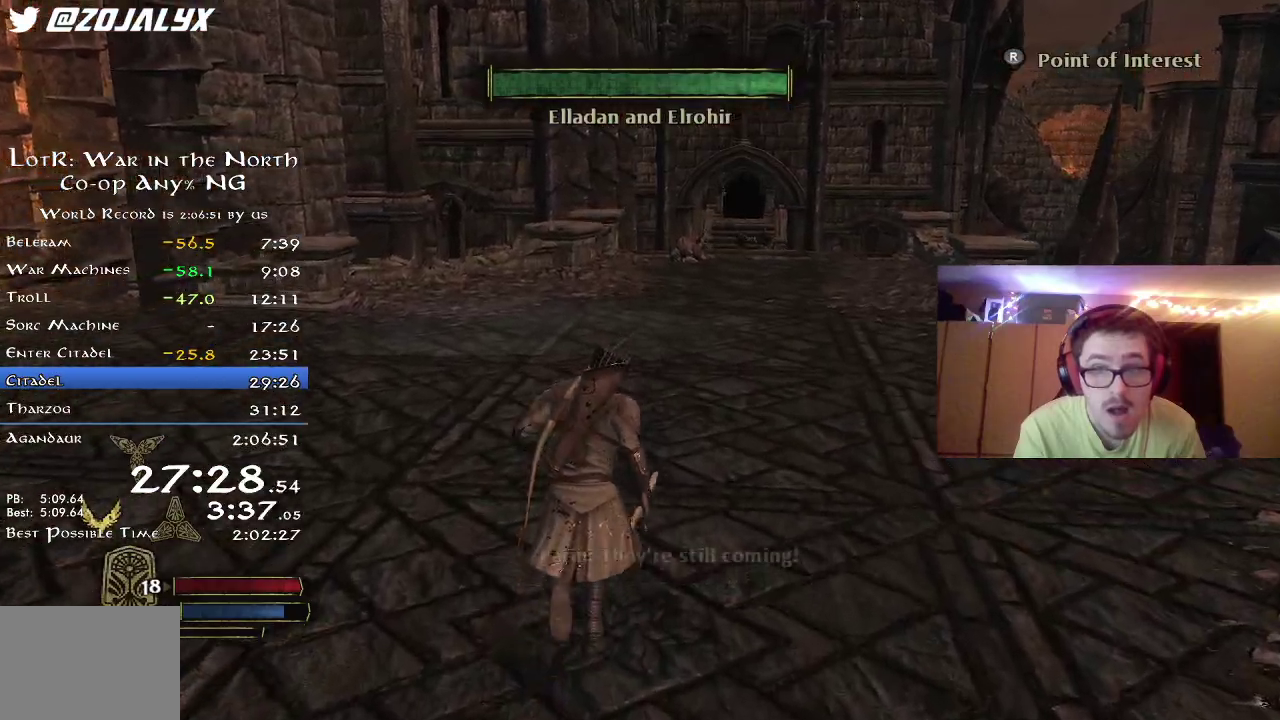
{"dt_ms": 300, "buttons": ["R2"], "left_stick": "up", "right_stick": "center", "button_events": []}
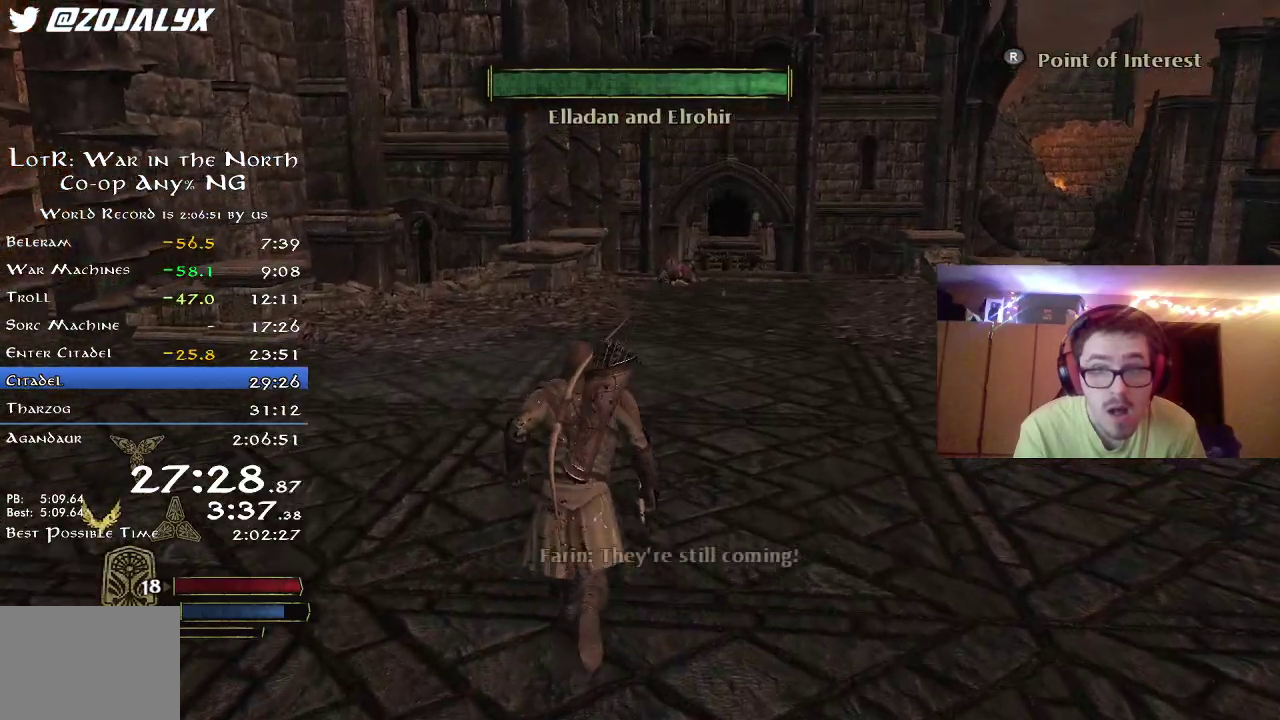
{"dt_ms": 900, "buttons": ["R2"], "left_stick": "up", "right_stick": "center", "button_events": []}
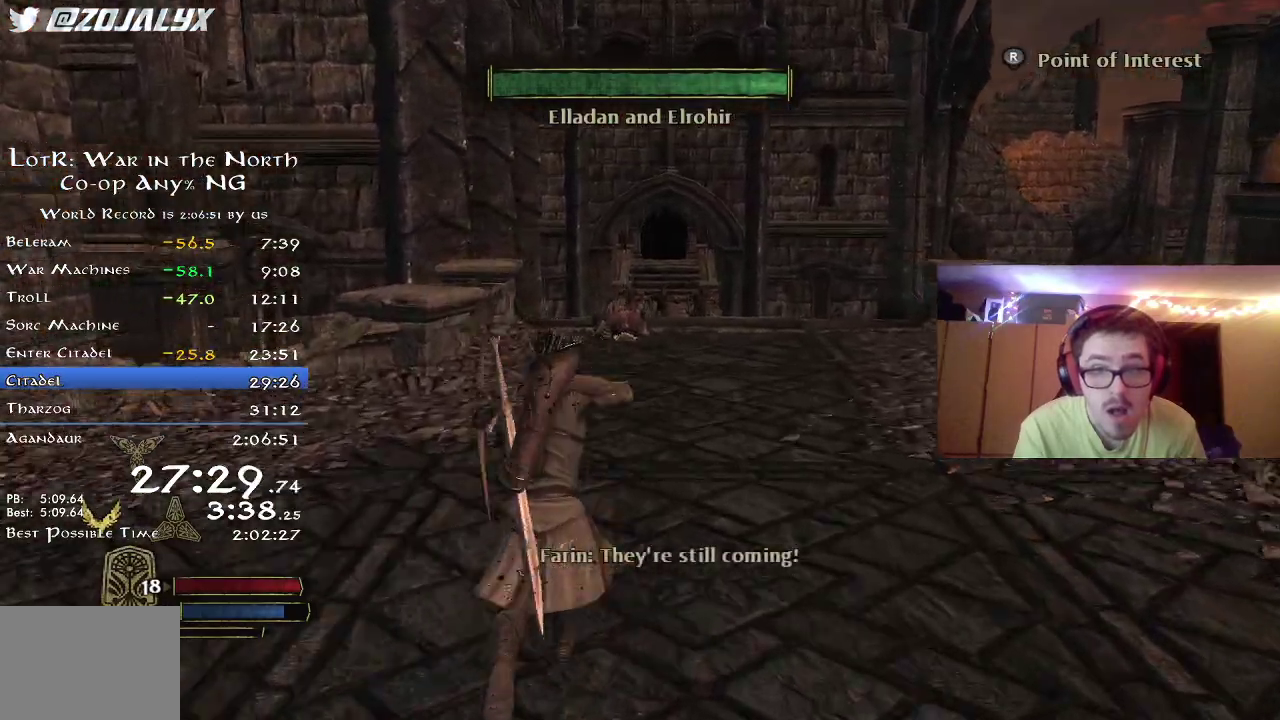
{"dt_ms": 300, "buttons": [], "left_stick": "up", "right_stick": "up", "button_events": [[67, "R2", "up"]]}
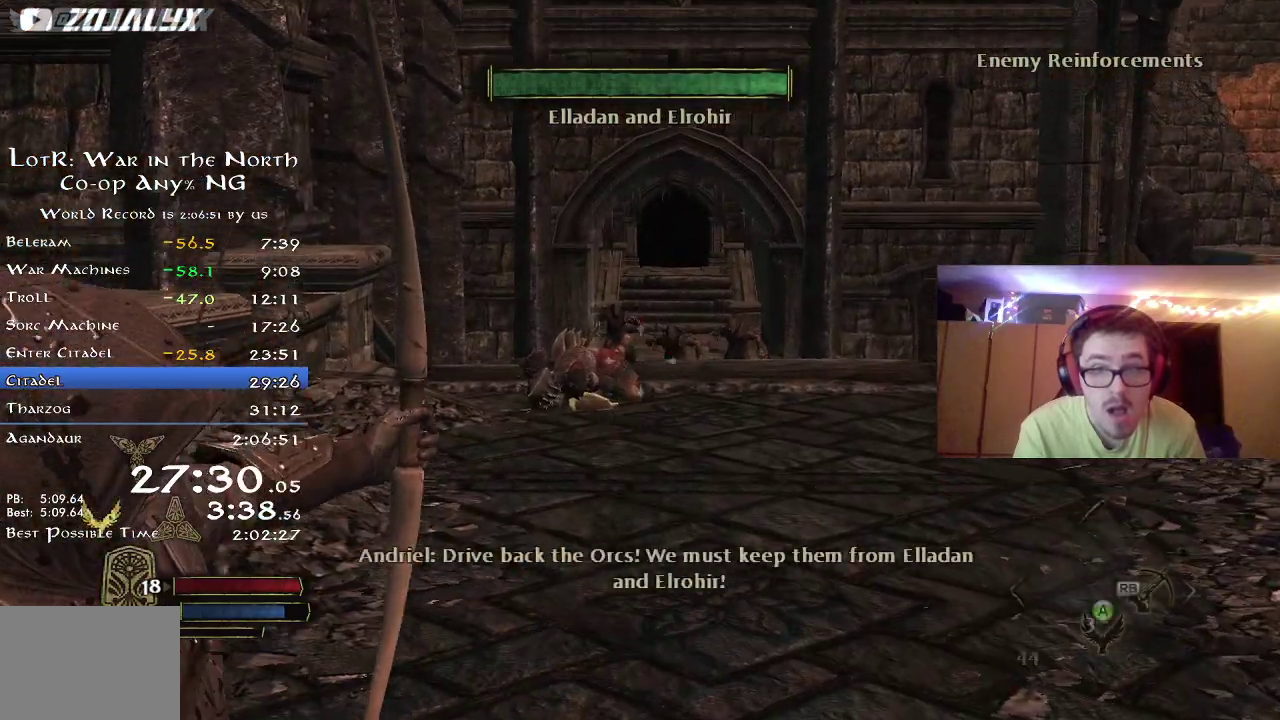
{"dt_ms": 500, "buttons": ["R2"], "left_stick": "up", "right_stick": "center", "button_events": [[33, "R2", "down"]]}
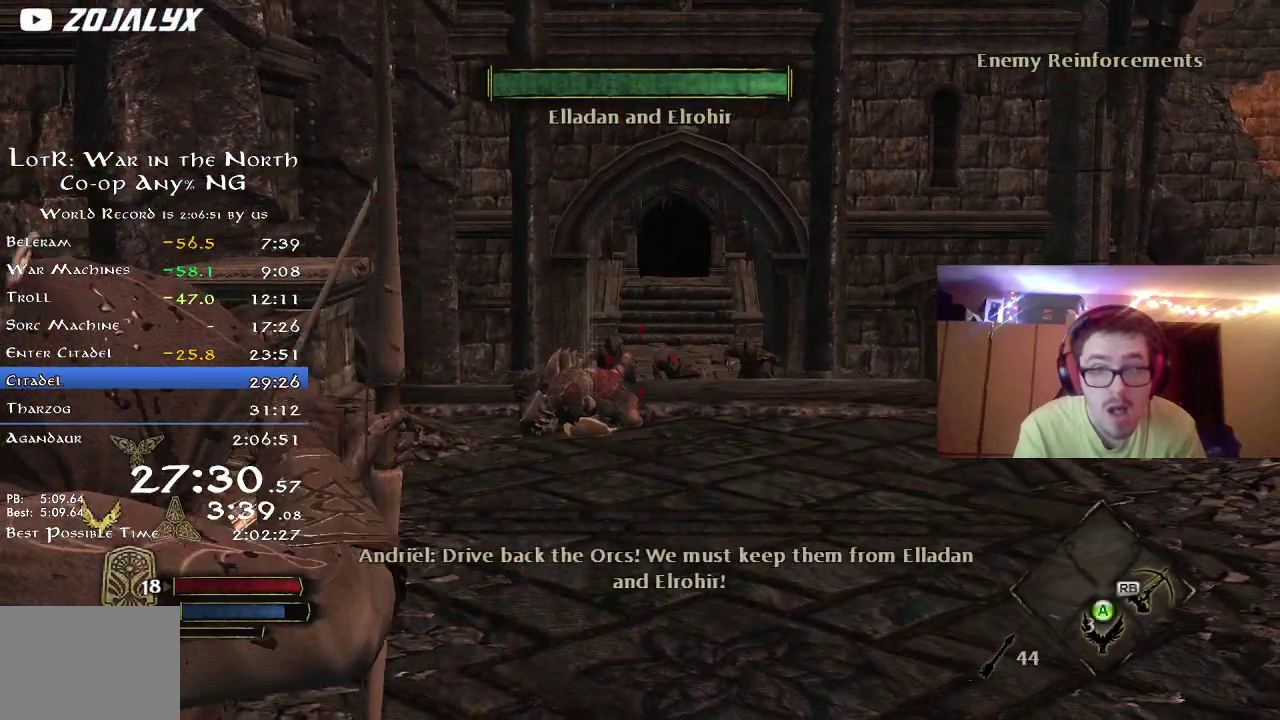
{"dt_ms": 500, "buttons": ["R2"], "left_stick": "up", "right_stick": "center", "button_events": []}
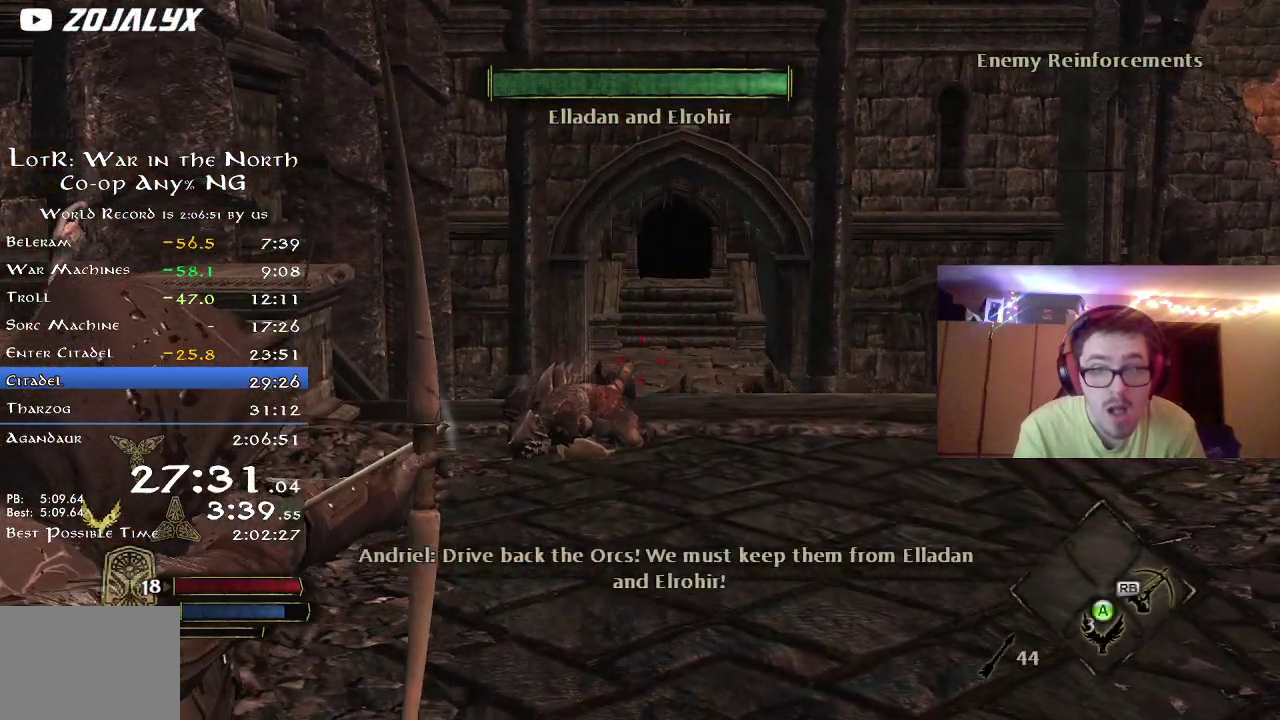
{"dt_ms": 300, "buttons": ["R2"], "left_stick": "up", "right_stick": "center", "button_events": []}